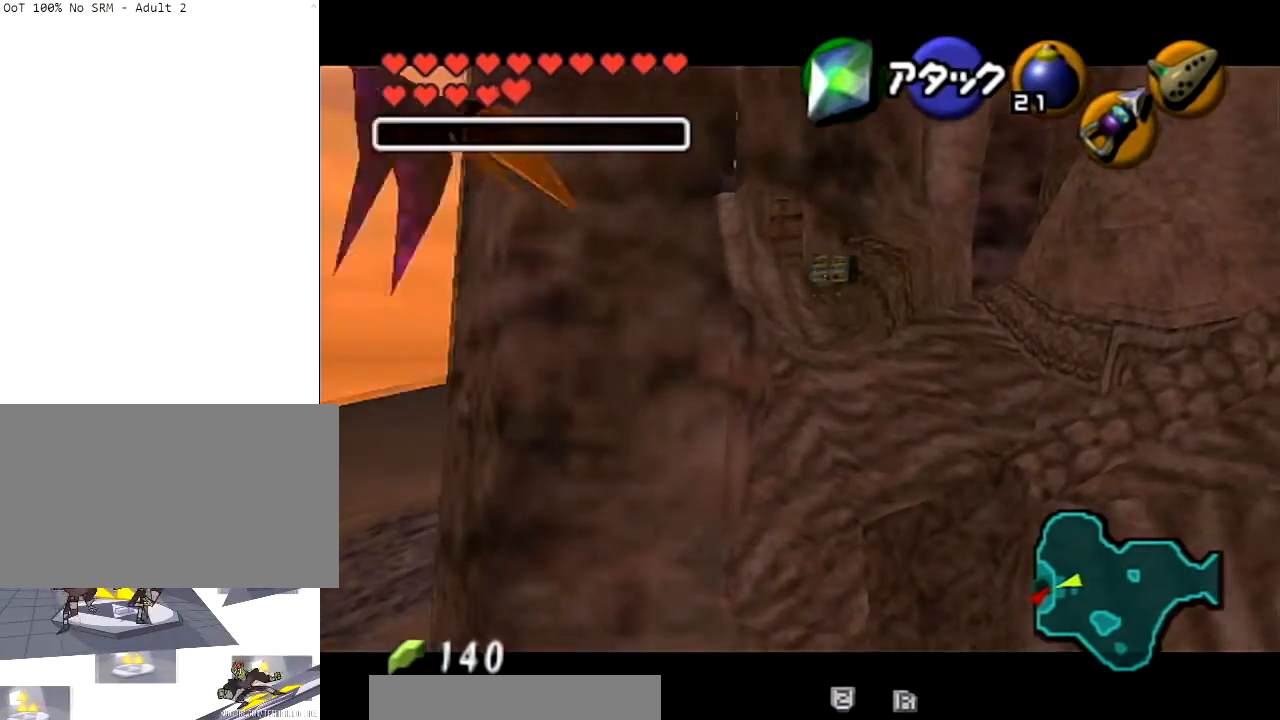
Gameplay with a controller (Nintendo layout); each line is a JSON object with the inputs held at the frame after it. "events" lists button and stick changes between this image and that frame as [ms after this image, input, new state], when the widget could be followed in between. Not read: L3 R3.
{"buttons": [], "left_stick": "center", "right_stick": "center", "events": [[434, "START", "up"]]}
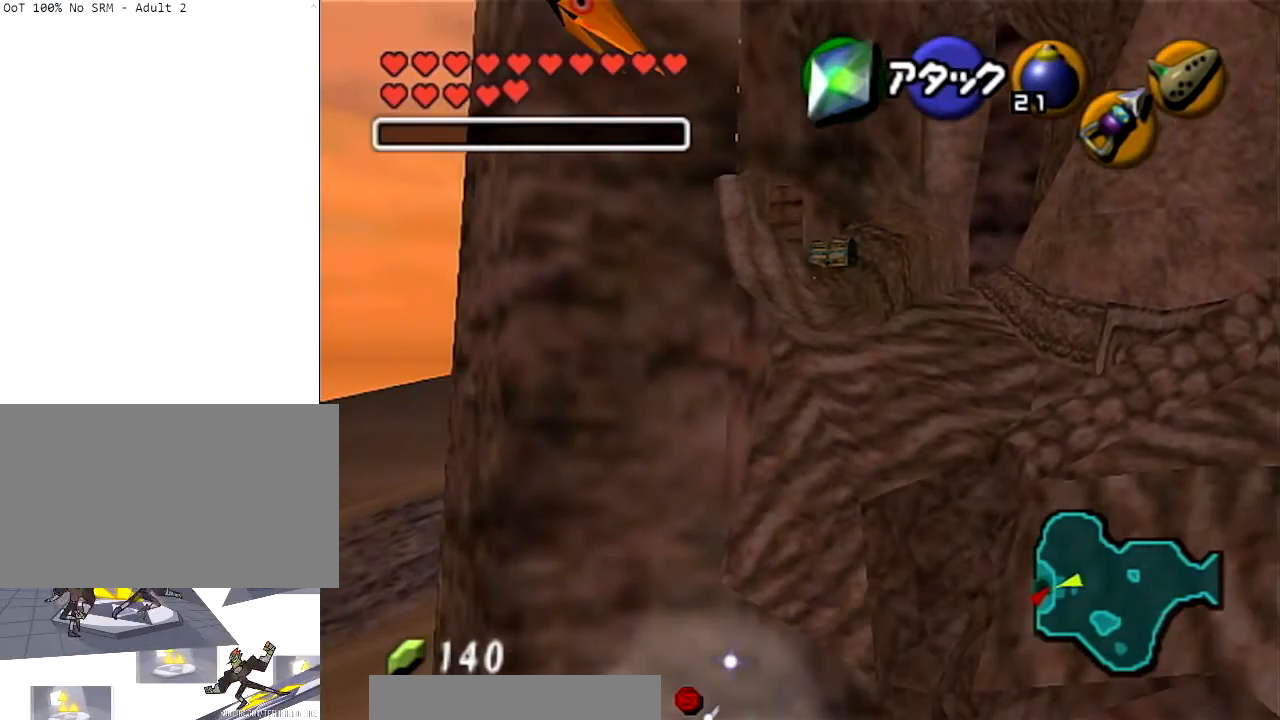
{"buttons": [], "left_stick": "center", "right_stick": "center", "events": []}
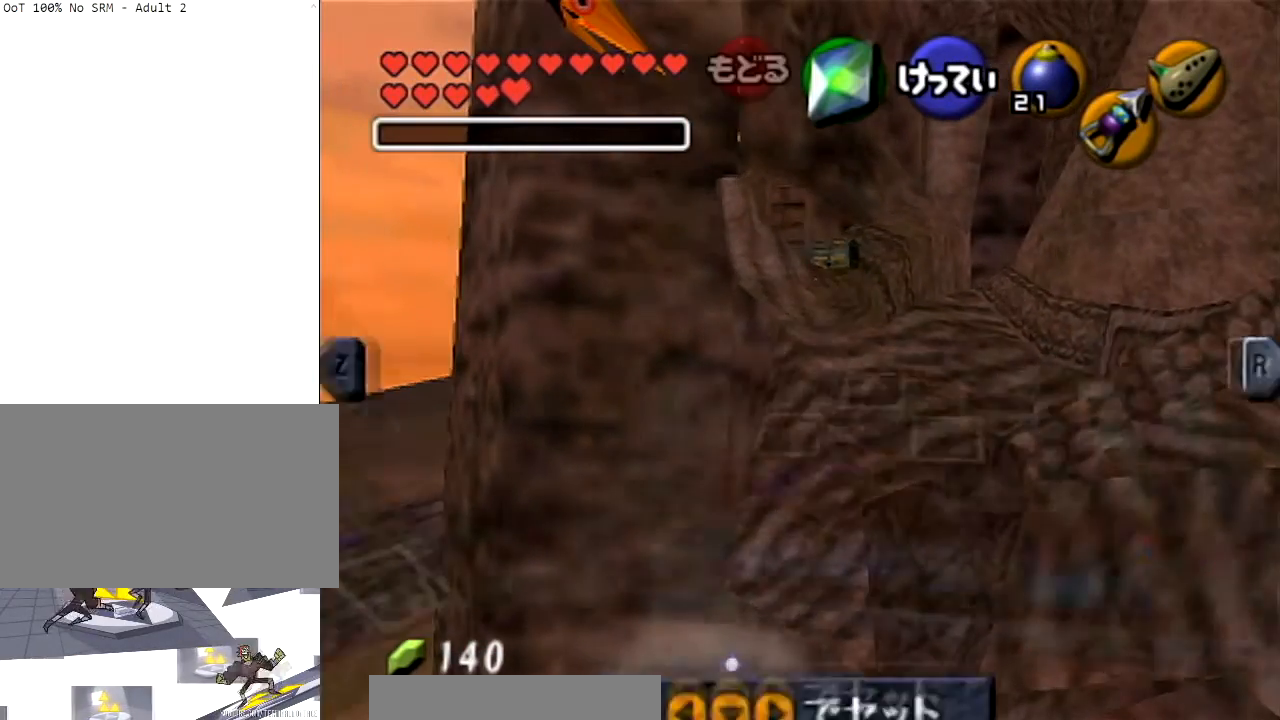
{"buttons": [], "left_stick": "left", "right_stick": "center", "events": [[434, "left_stick", "left"]]}
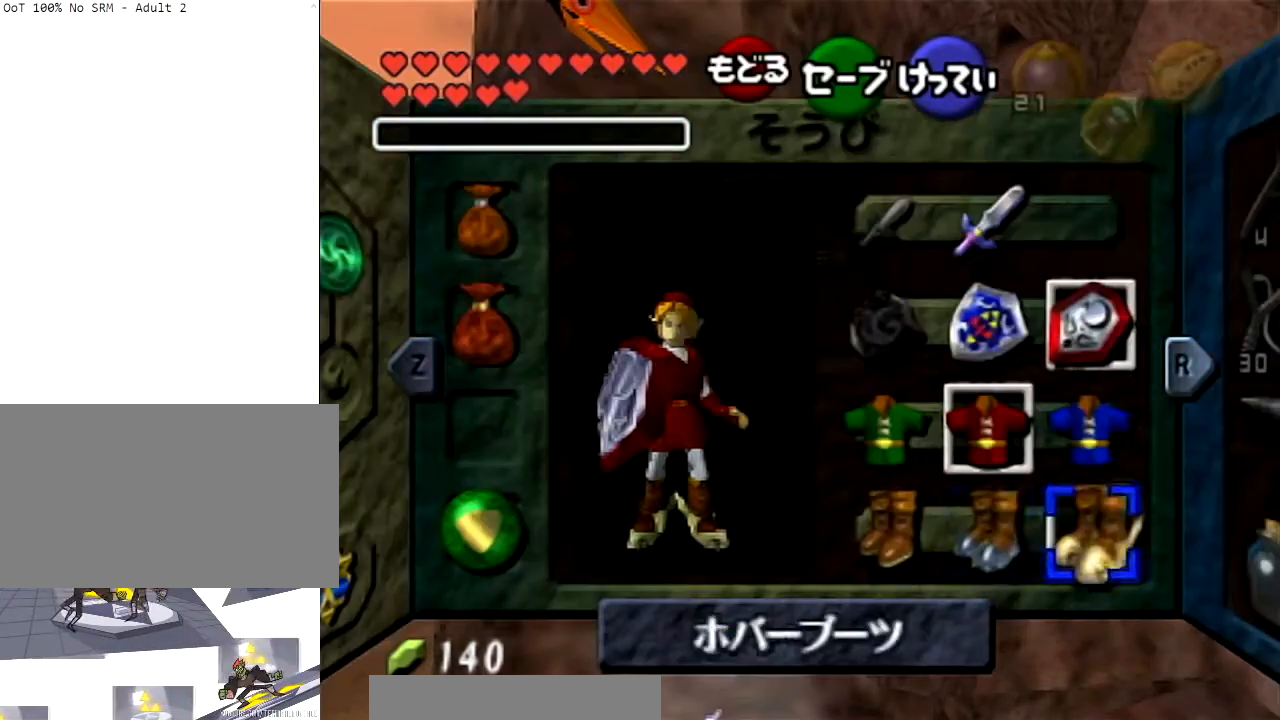
{"buttons": [], "left_stick": "center", "right_stick": "center", "events": [[133, "A", "down"], [200, "left_stick", "center"], [300, "A", "up"]]}
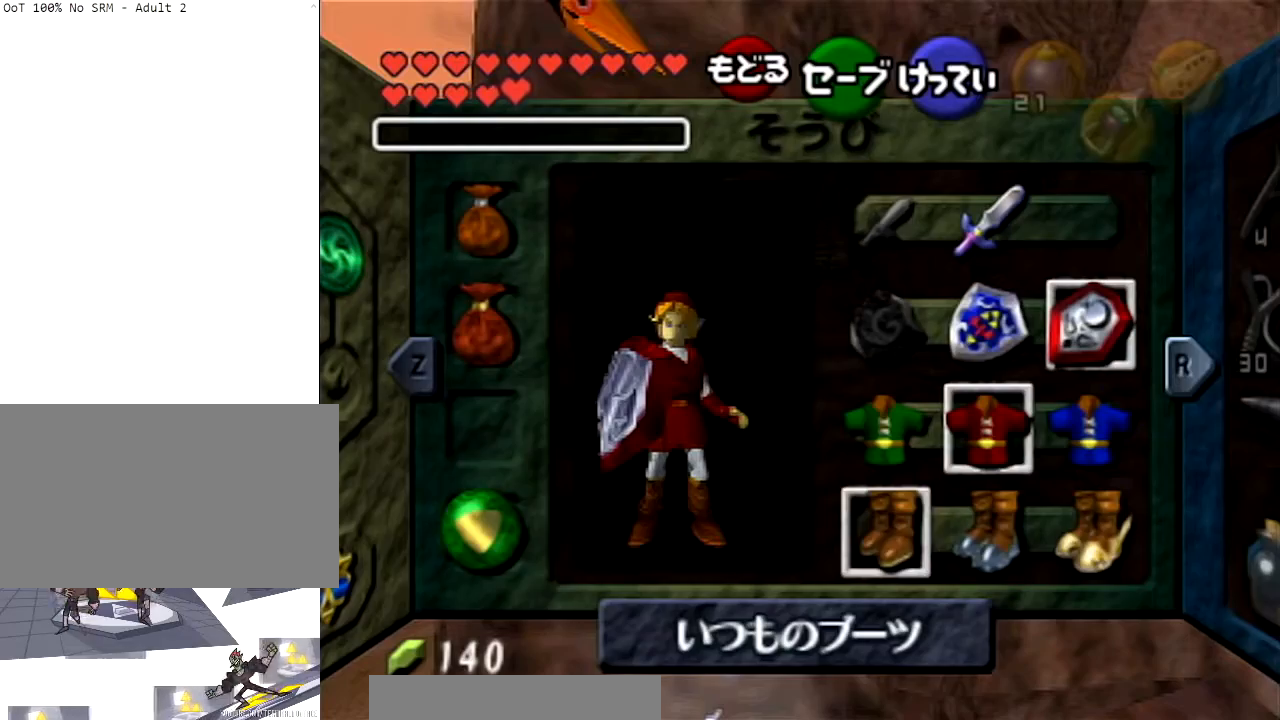
{"buttons": [], "left_stick": "center", "right_stick": "center", "events": [[167, "START", "down"], [367, "START", "up"]]}
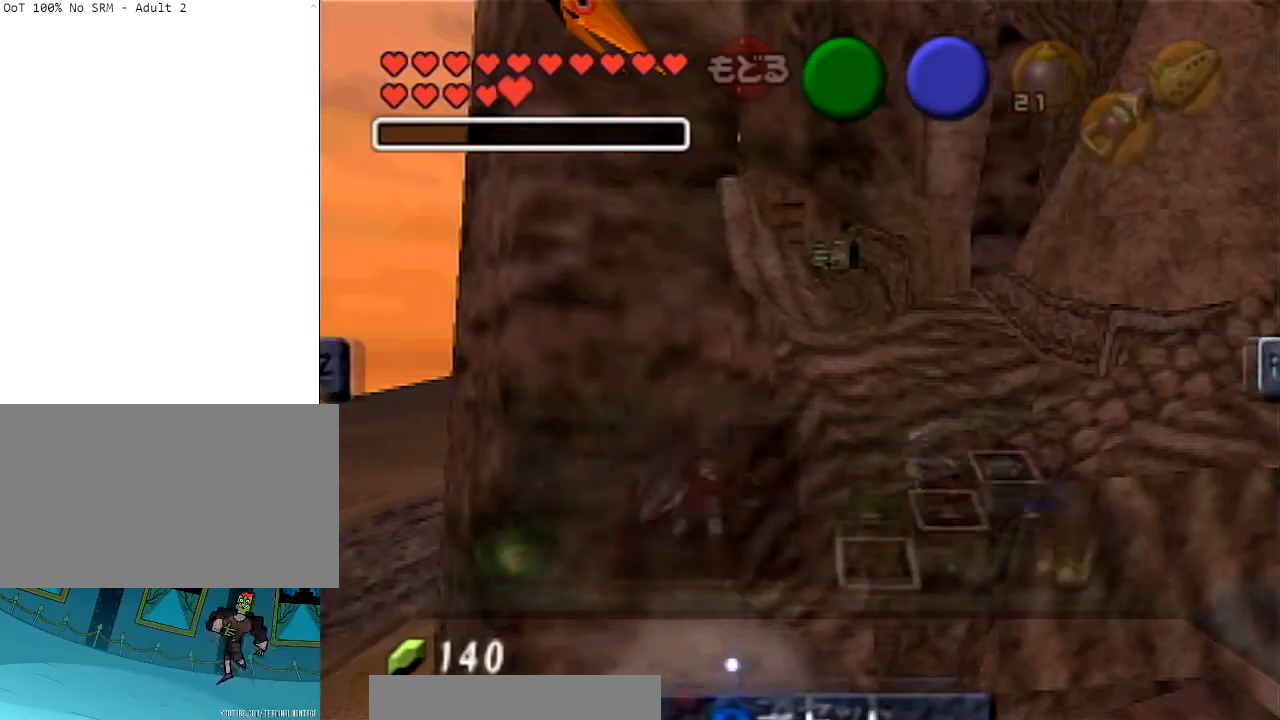
{"buttons": [], "left_stick": "center", "right_stick": "center", "events": []}
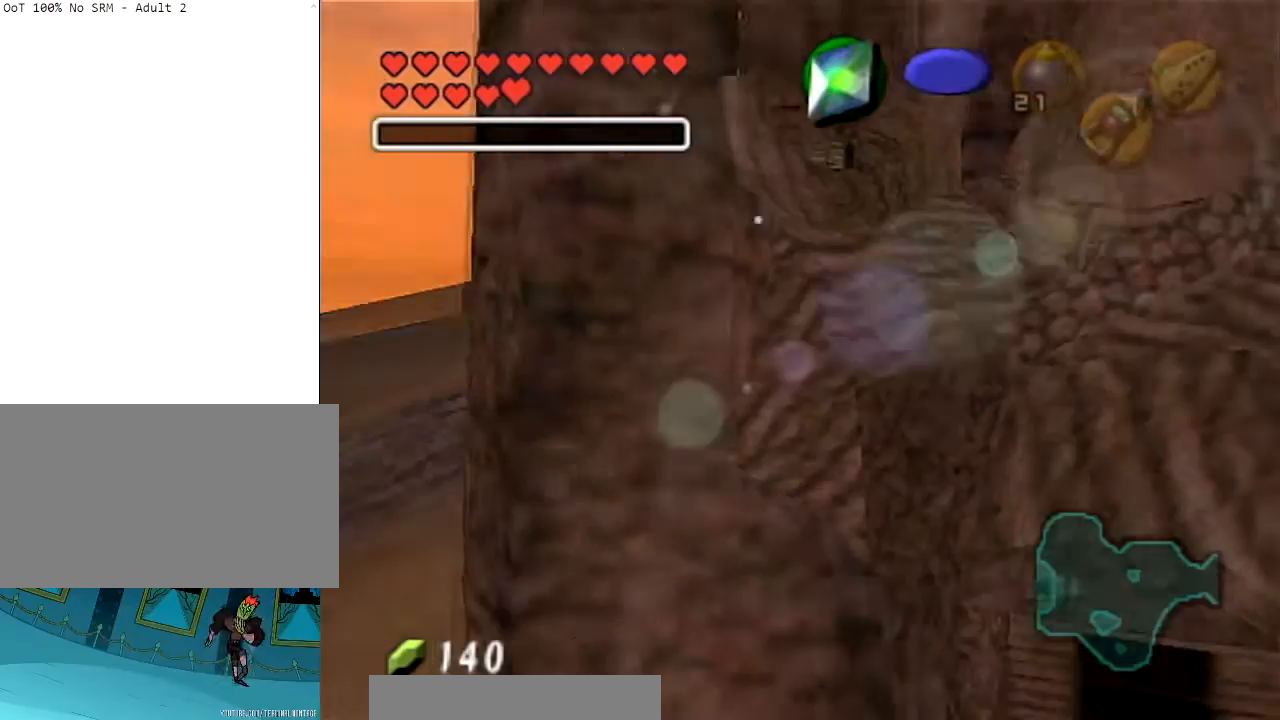
{"buttons": [], "left_stick": "center", "right_stick": "center", "events": []}
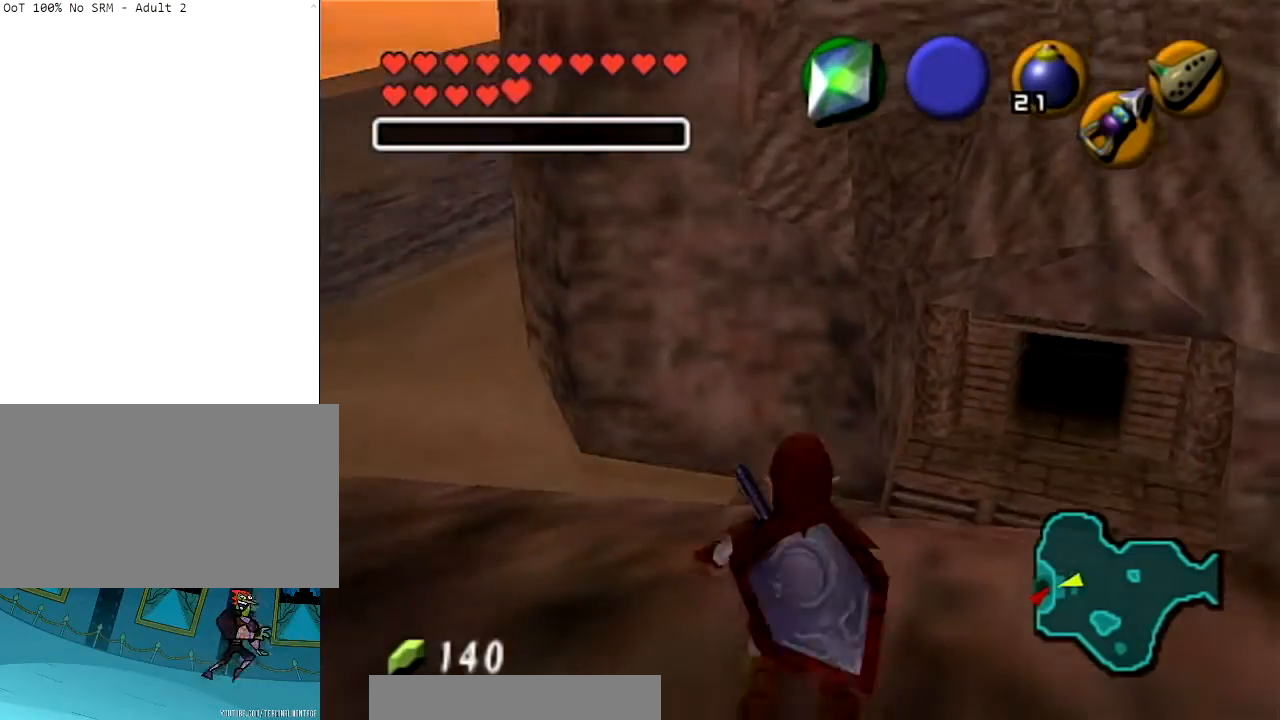
{"buttons": [], "left_stick": "center", "right_stick": "center", "events": [[66, "left_stick", "down-right"], [200, "L1", "down"], [233, "left_stick", "center"], [333, "L1", "up"]]}
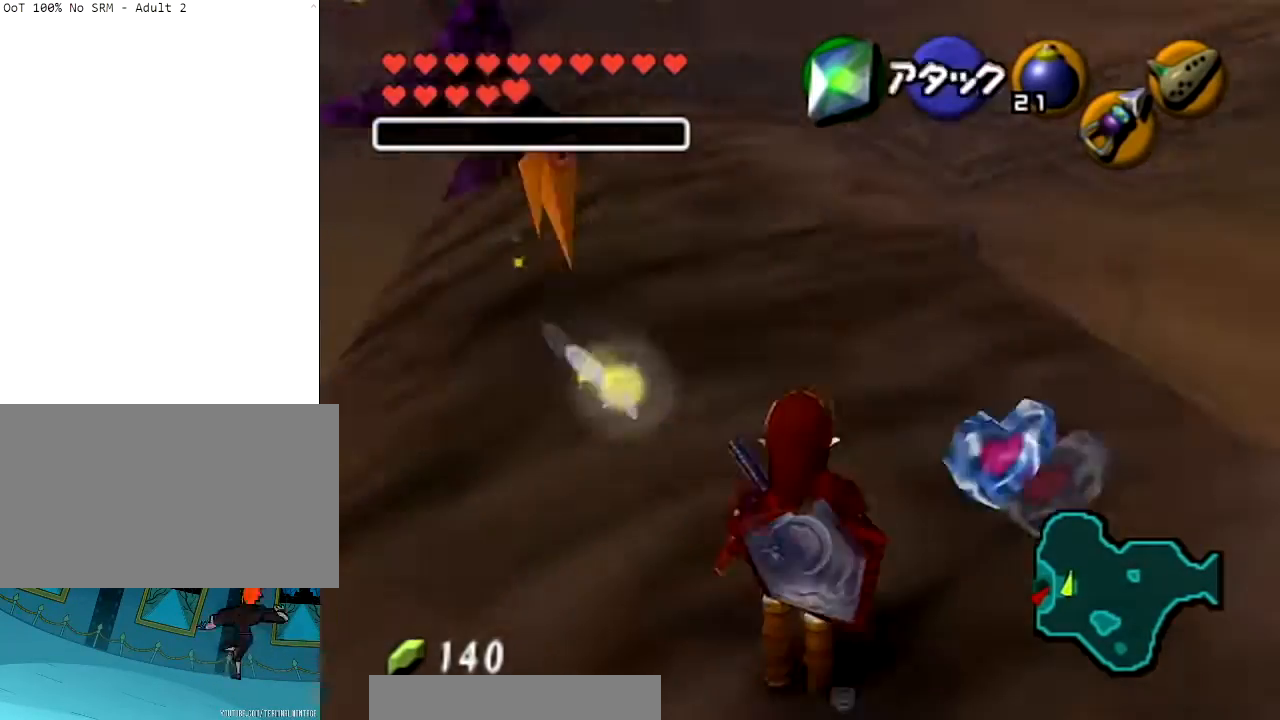
{"buttons": [], "left_stick": "up", "right_stick": "center", "events": [[100, "left_stick", "up-right"], [467, "left_stick", "up"]]}
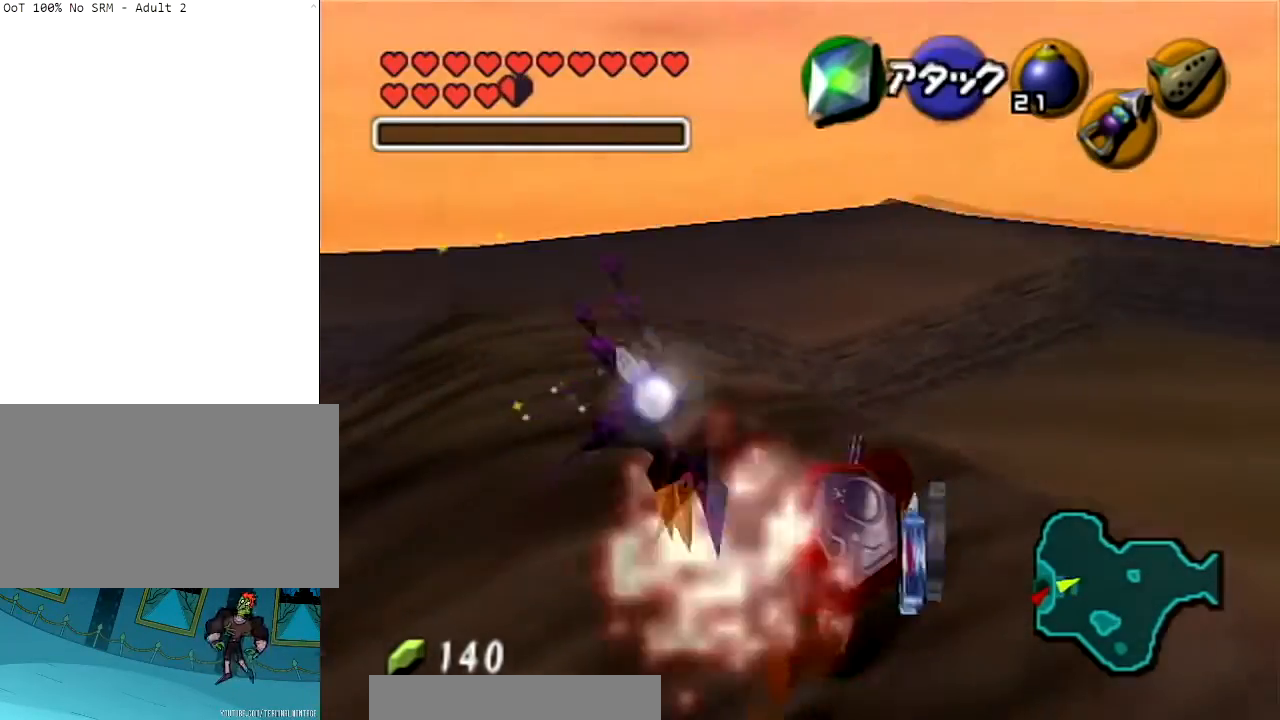
{"buttons": ["B"], "left_stick": "center", "right_stick": "center", "events": [[100, "left_stick", "center"], [467, "B", "down"]]}
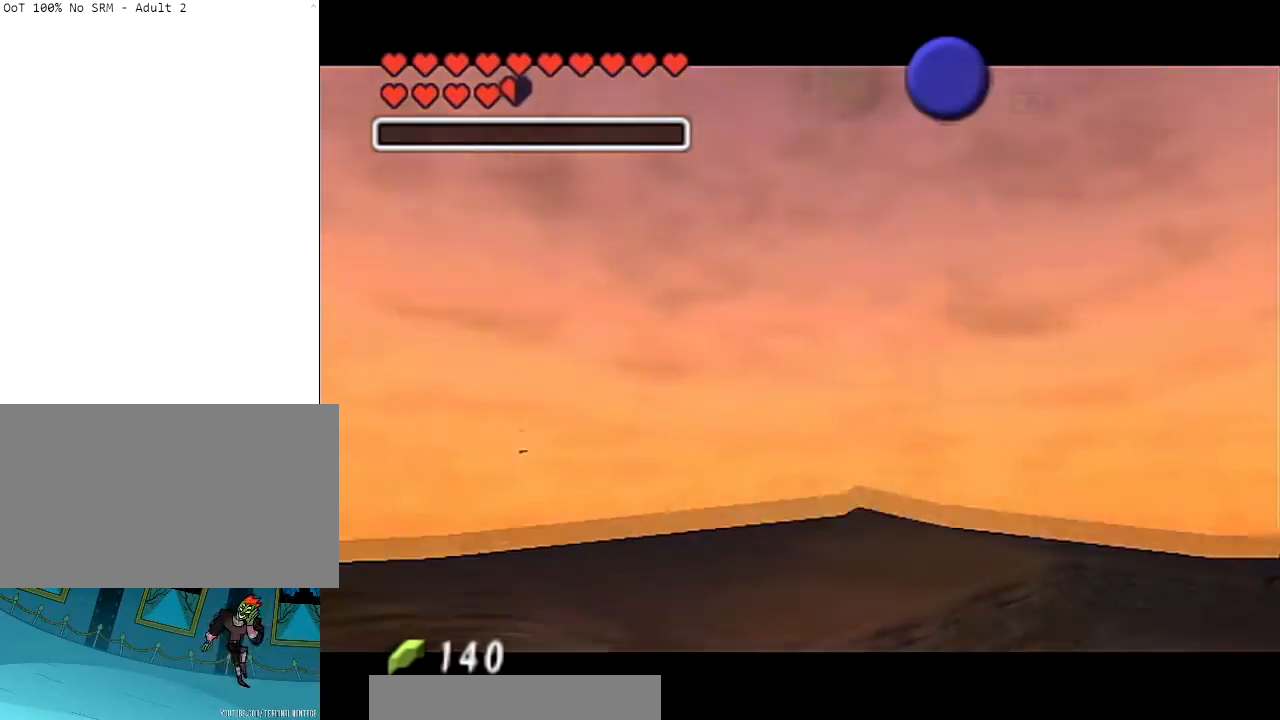
{"buttons": [], "left_stick": "center", "right_stick": "center", "events": [[67, "B", "up"], [134, "B", "down"], [234, "B", "up"], [334, "B", "down"], [434, "B", "up"]]}
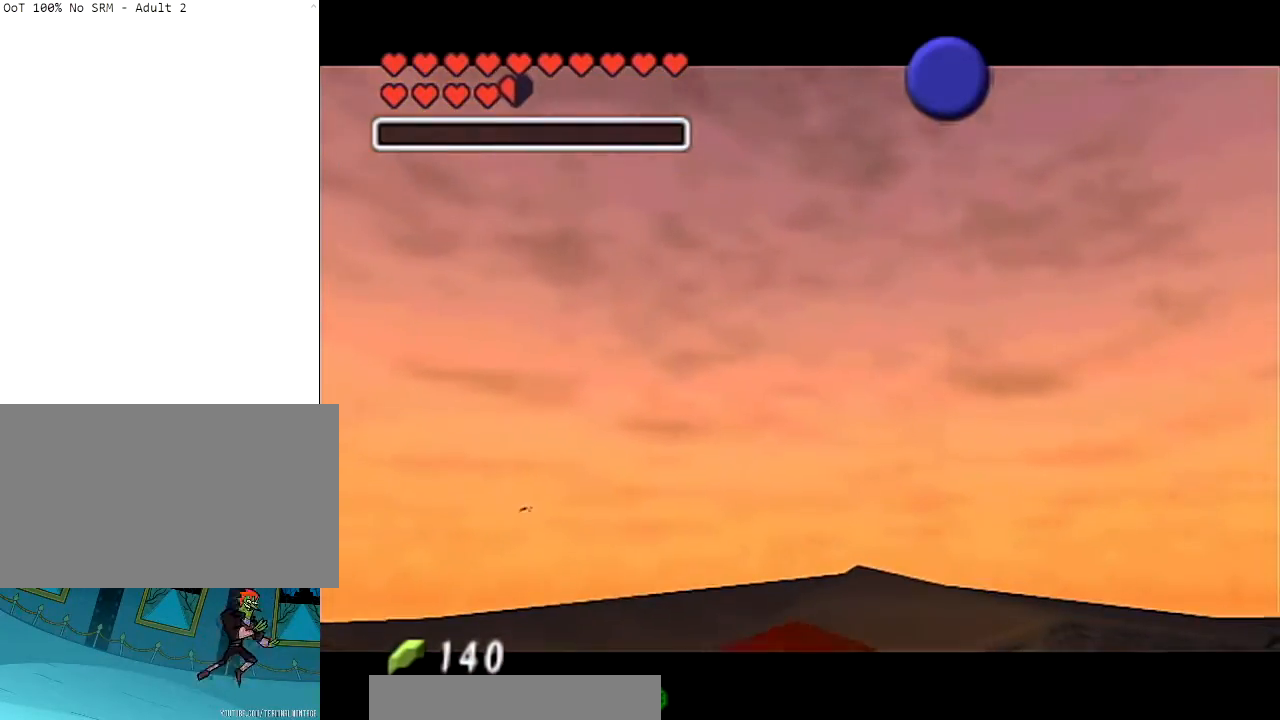
{"buttons": [], "left_stick": "center", "right_stick": "center", "events": []}
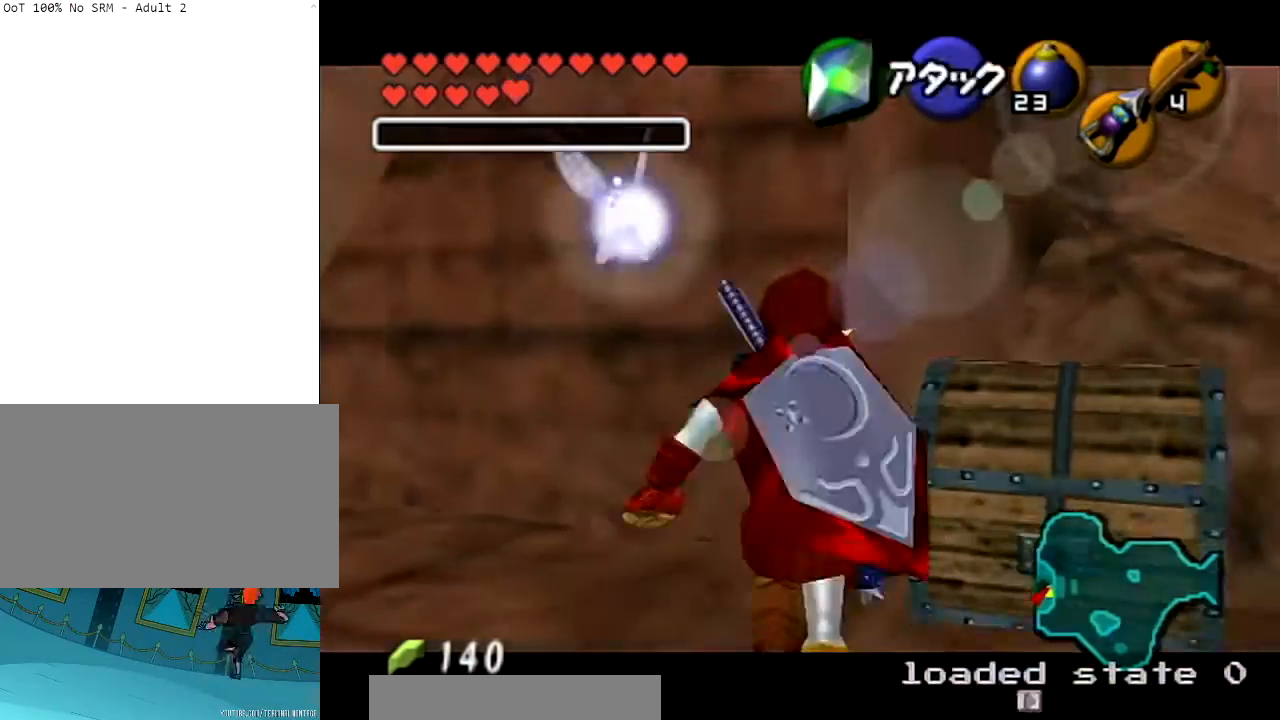
{"buttons": [], "left_stick": "up", "right_stick": "center", "events": [[400, "left_stick", "up"]]}
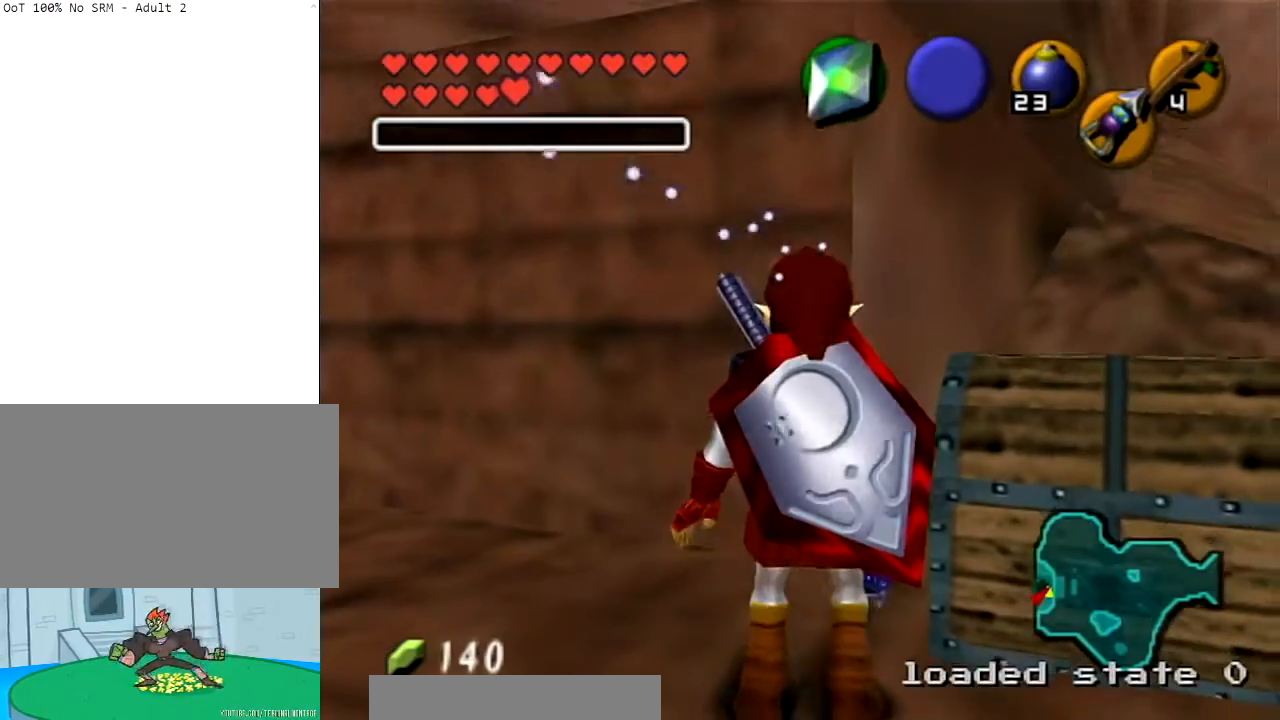
{"buttons": ["L1"], "left_stick": "center", "right_stick": "center", "events": [[166, "L1", "down"], [166, "left_stick", "center"]]}
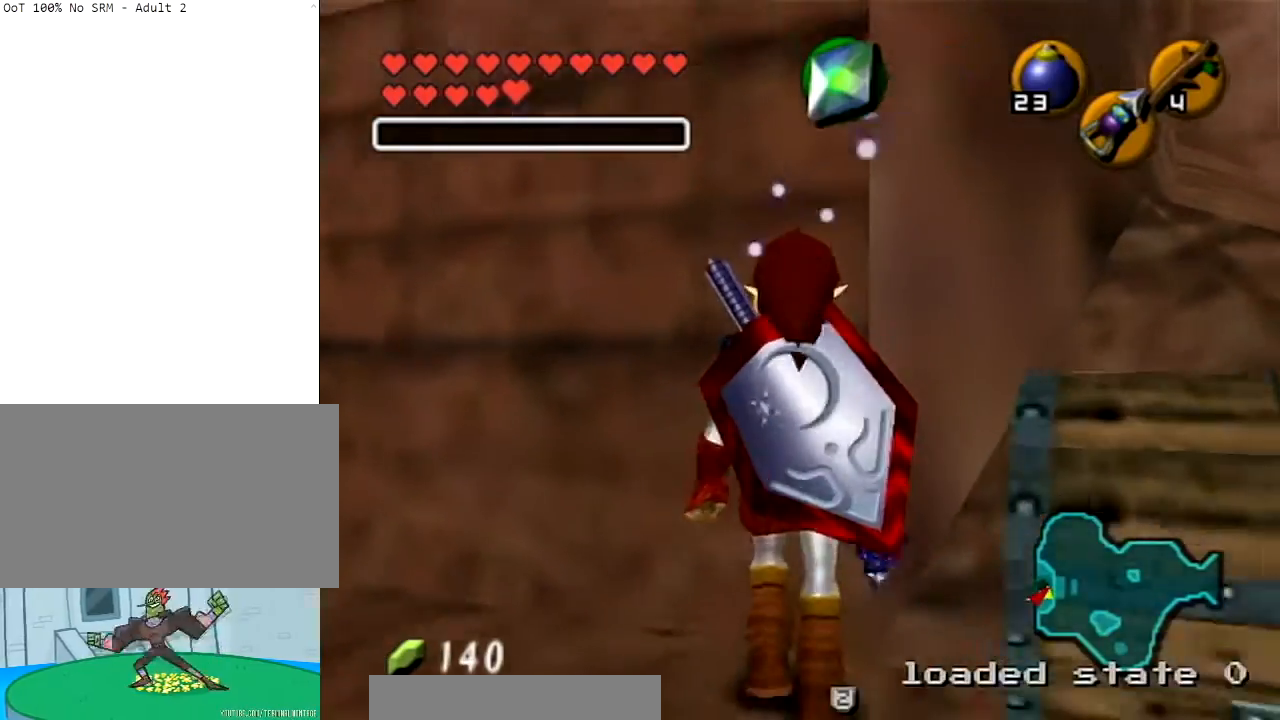
{"buttons": ["L1"], "left_stick": "down", "right_stick": "center", "events": [[234, "left_stick", "down"]]}
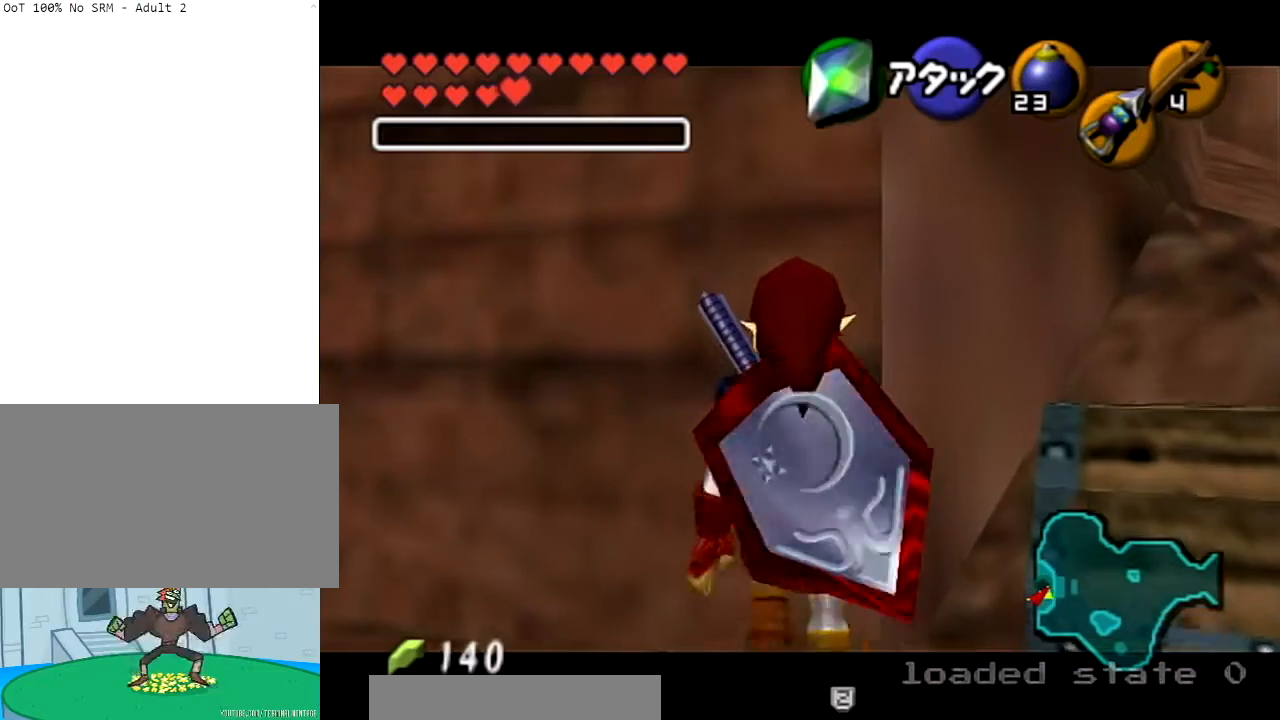
{"buttons": ["L1"], "left_stick": "center", "right_stick": "center", "events": [[66, "left_stick", "down-right"], [200, "left_stick", "right"], [400, "left_stick", "center"]]}
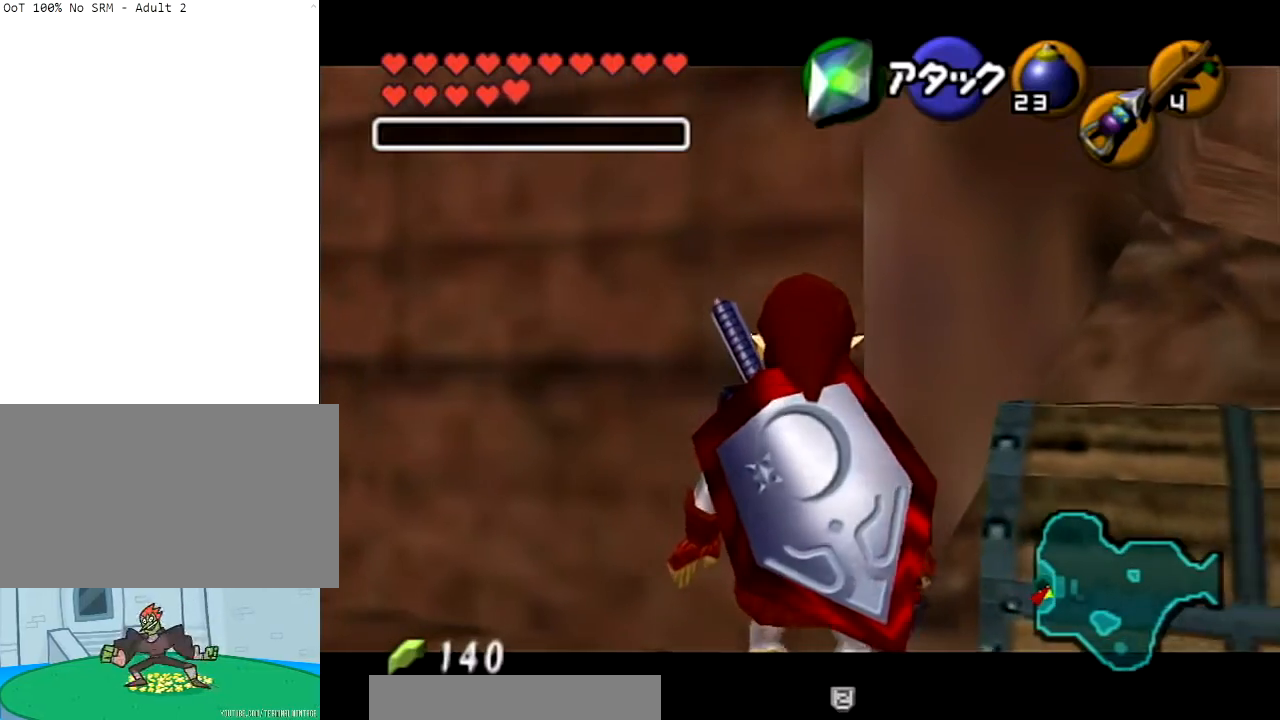
{"buttons": ["L1"], "left_stick": "center", "right_stick": "center", "events": []}
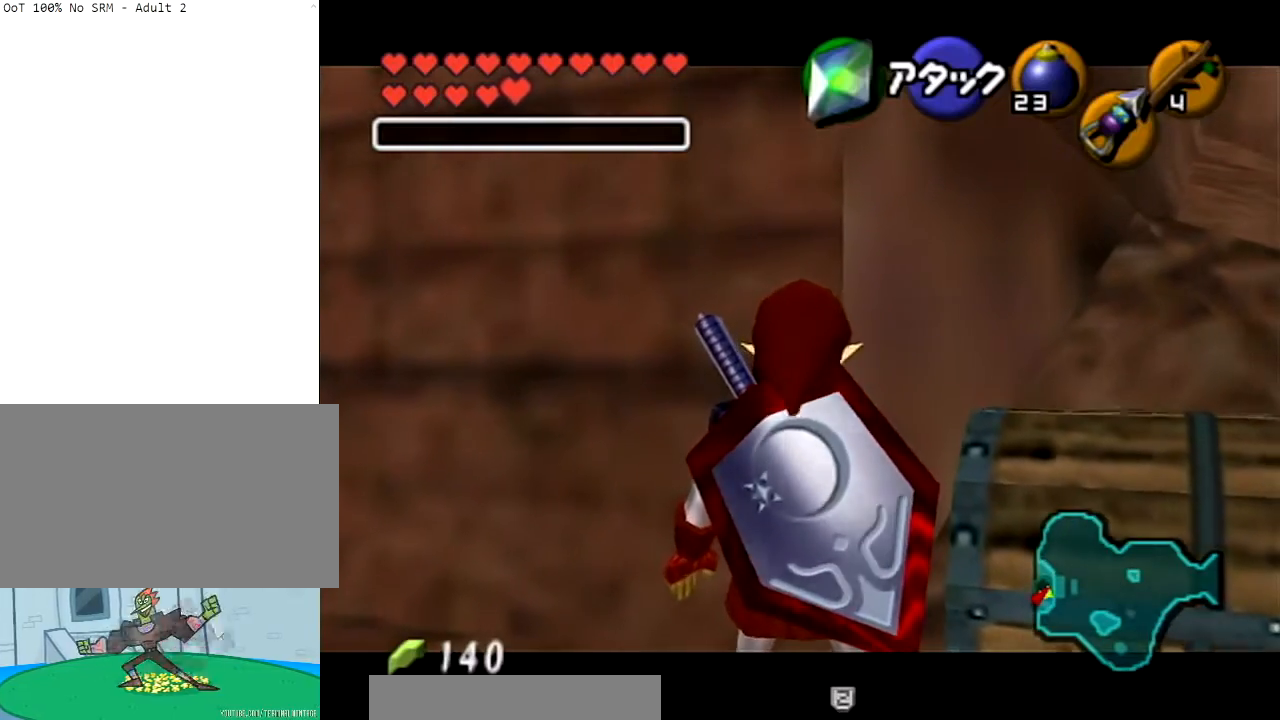
{"buttons": ["A", "L1"], "left_stick": "left", "right_stick": "center", "events": [[33, "left_stick", "up"], [166, "left_stick", "center"], [433, "left_stick", "left"], [467, "A", "down"]]}
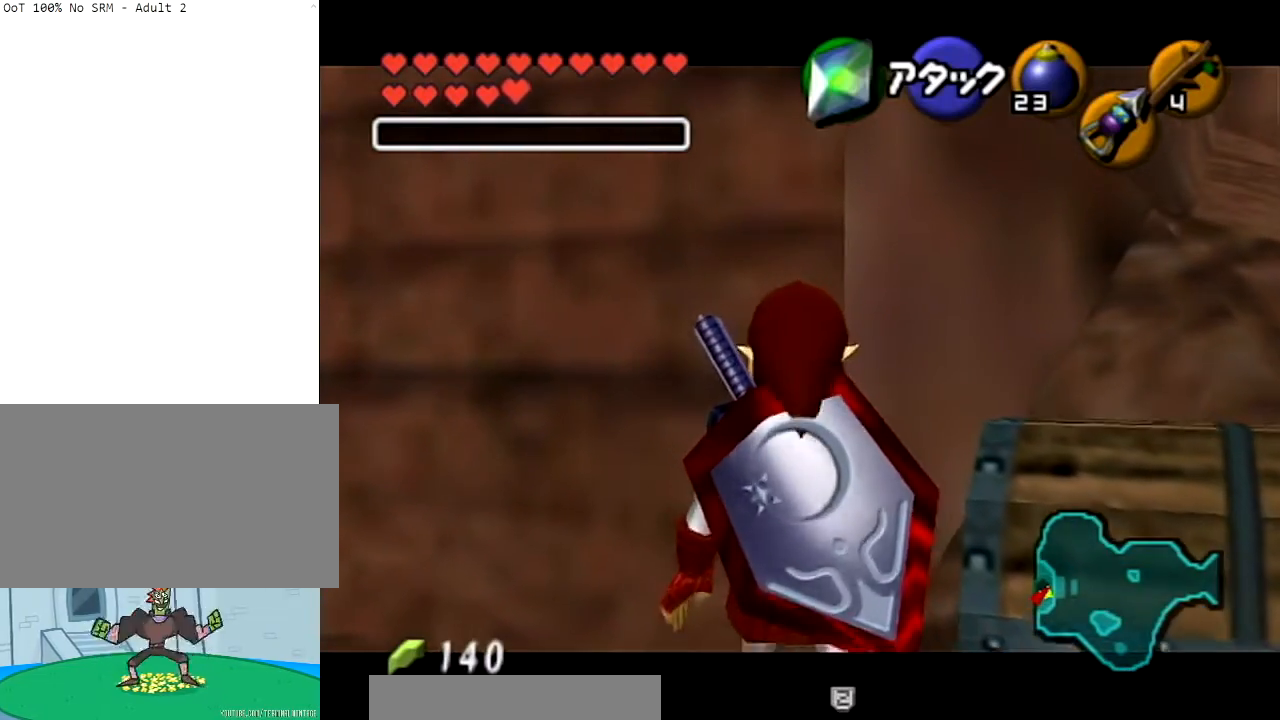
{"buttons": ["Y", "L1", "R1"], "left_stick": "center", "right_stick": "center", "events": [[100, "A", "up"], [100, "left_stick", "center"], [400, "Y", "down"], [467, "R1", "down"]]}